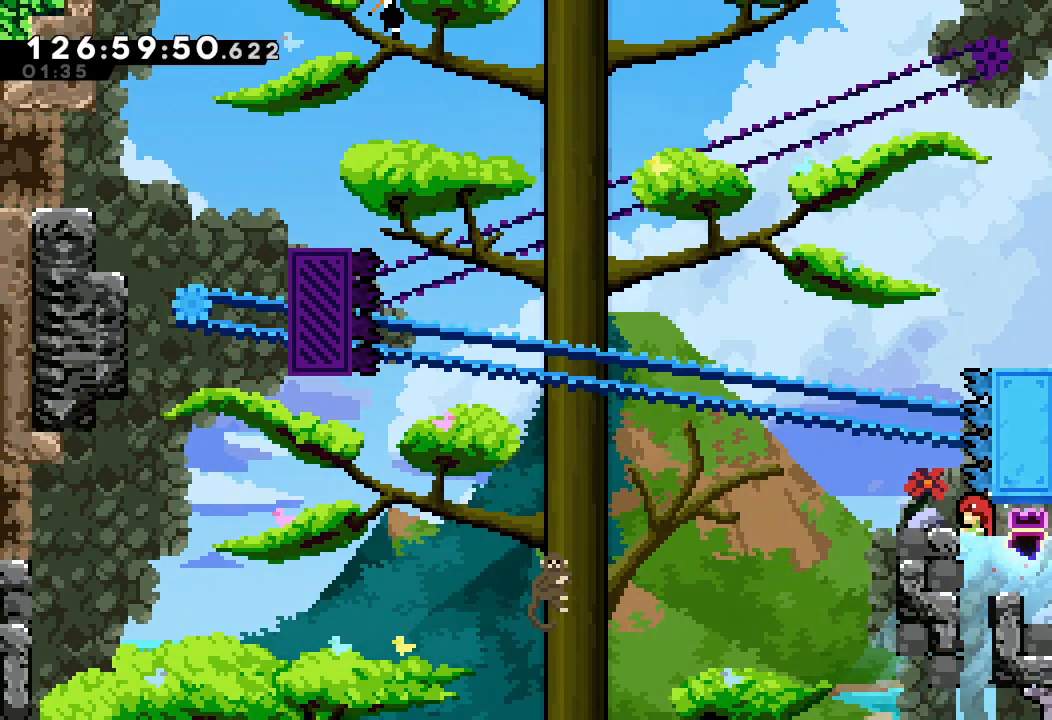
Gameplay with keyboard; each line is a JSON object with the keys held at the frame after it. "events" lists presses ("down") and releases ("up") of "a", "d", "down", "e", "f", "left", "r", "right", "s", "space", "up" and "w" between this image and that frame as [ms after this image, input, new state], when the widget could be followed in between. No other keys are recorded. Mouse input is not recorded.
{"keys": ["a", "left", "up"], "events": [[333, "left", "down"], [333, "up", "down"]]}
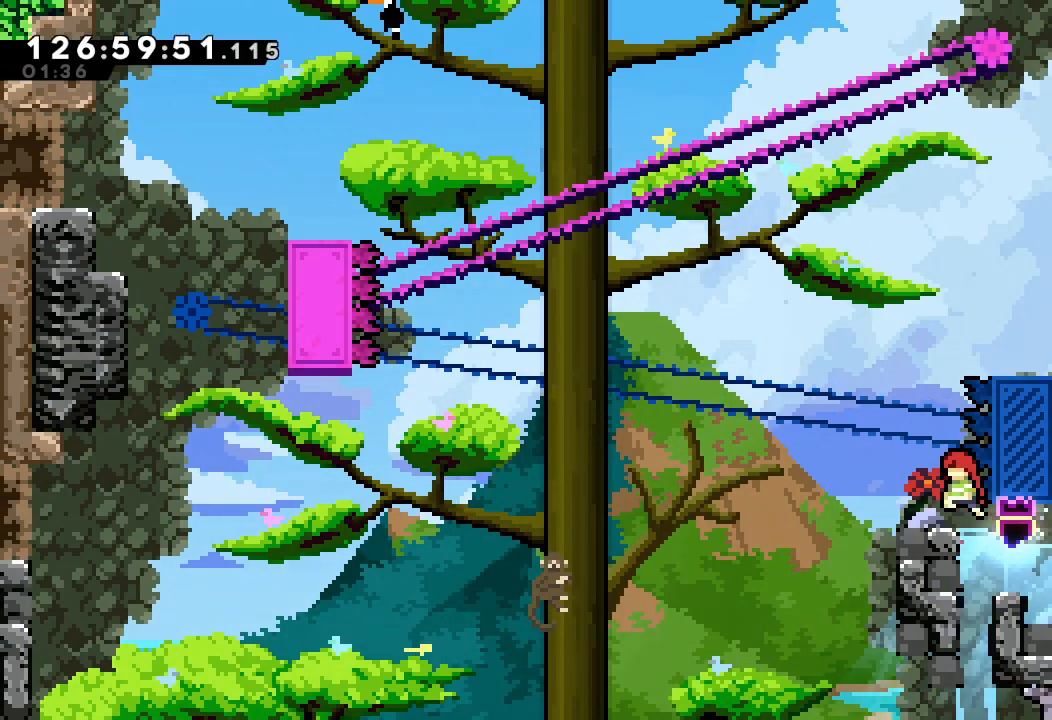
{"keys": ["down", "right", "s"], "events": [[167, "a", "up"], [167, "up", "up"], [200, "d", "down"], [367, "d", "up"], [400, "left", "up"], [400, "right", "down"], [433, "down", "down"], [433, "s", "down"]]}
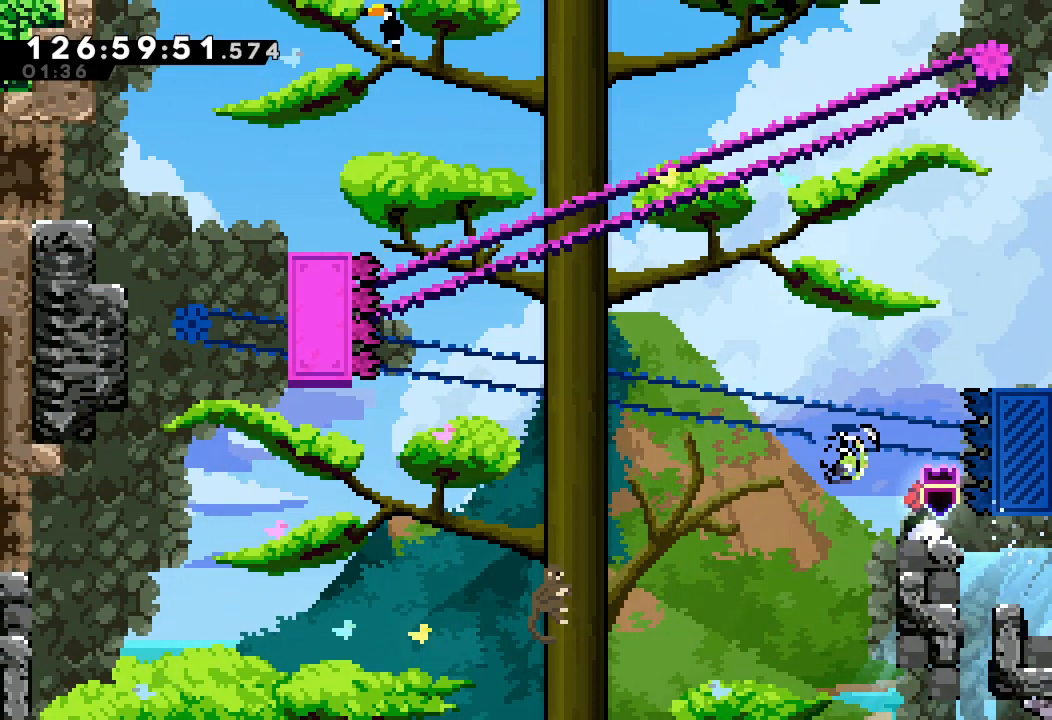
{"keys": ["d", "left"], "events": [[67, "left", "down"], [67, "s", "up"], [133, "d", "down"], [133, "down", "up"], [133, "right", "up"]]}
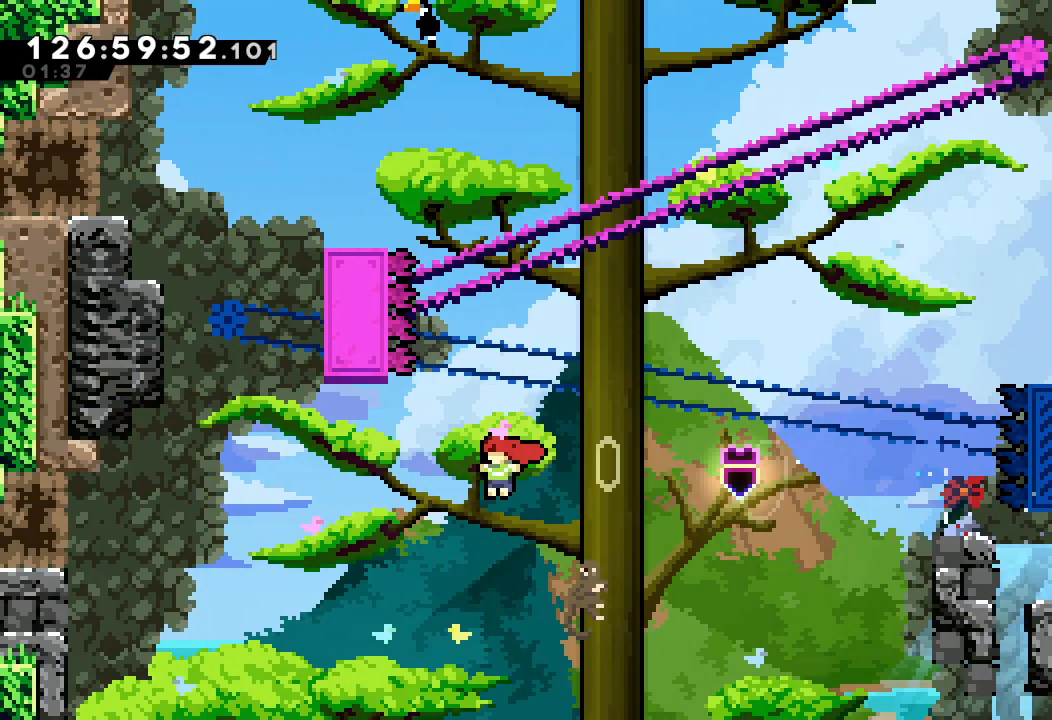
{"keys": ["left", "s", "up"], "events": [[200, "d", "up"], [233, "up", "down"], [300, "s", "down"]]}
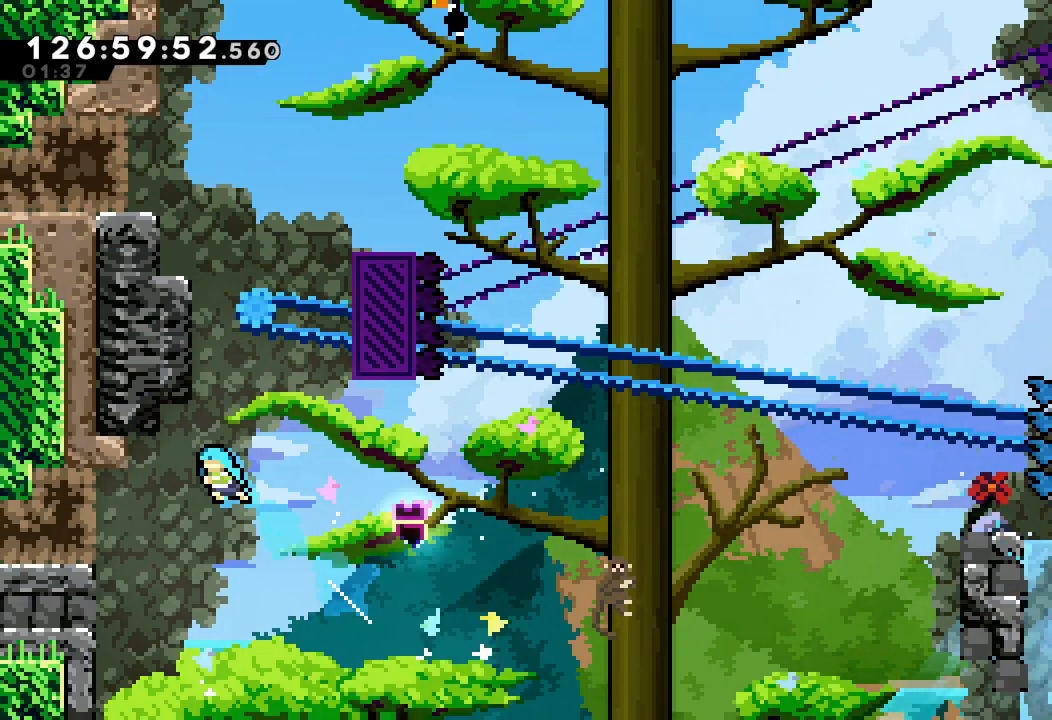
{"keys": [], "events": [[33, "a", "down"], [100, "s", "up"], [267, "d", "down"], [433, "a", "up"], [433, "d", "up"], [433, "left", "up"], [433, "up", "up"]]}
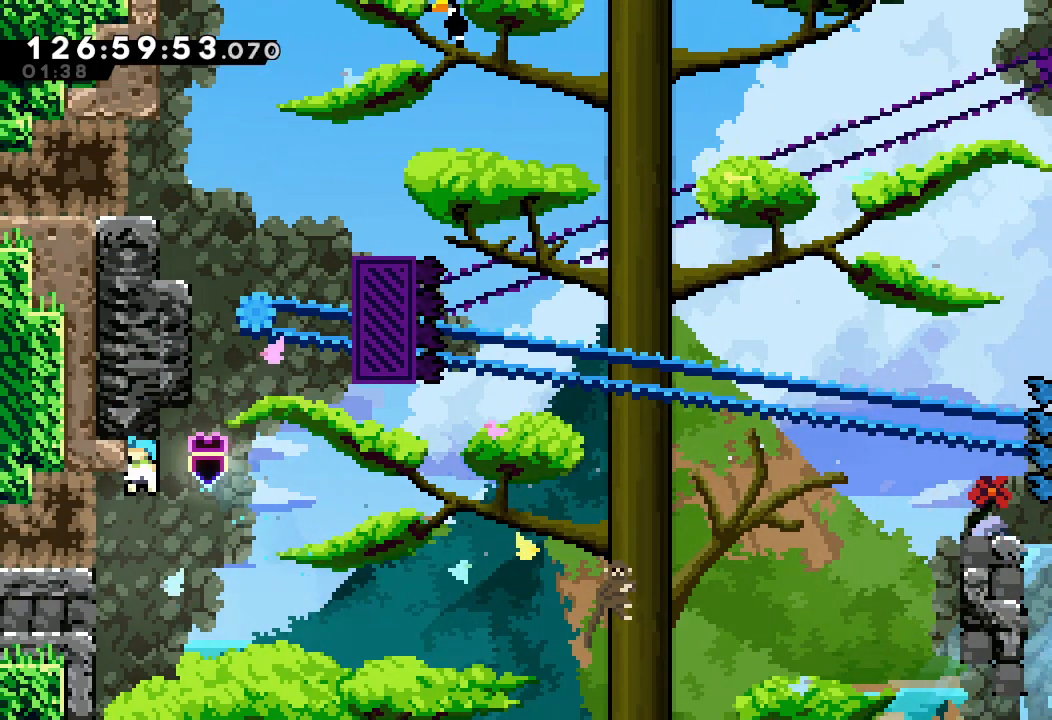
{"keys": ["a", "d", "left"], "events": [[33, "d", "down"], [133, "left", "down"], [267, "a", "down"], [267, "d", "up"], [367, "d", "down"], [467, "d", "up"], [500, "d", "down"]]}
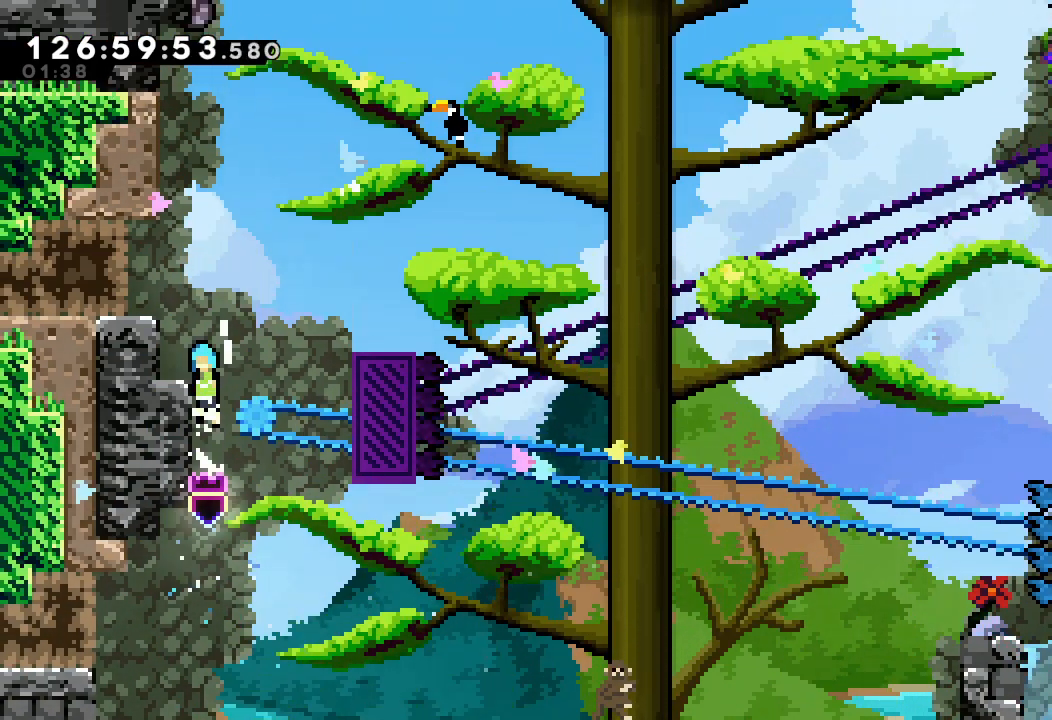
{"keys": [], "events": [[133, "a", "up"], [133, "d", "up"], [233, "left", "up"]]}
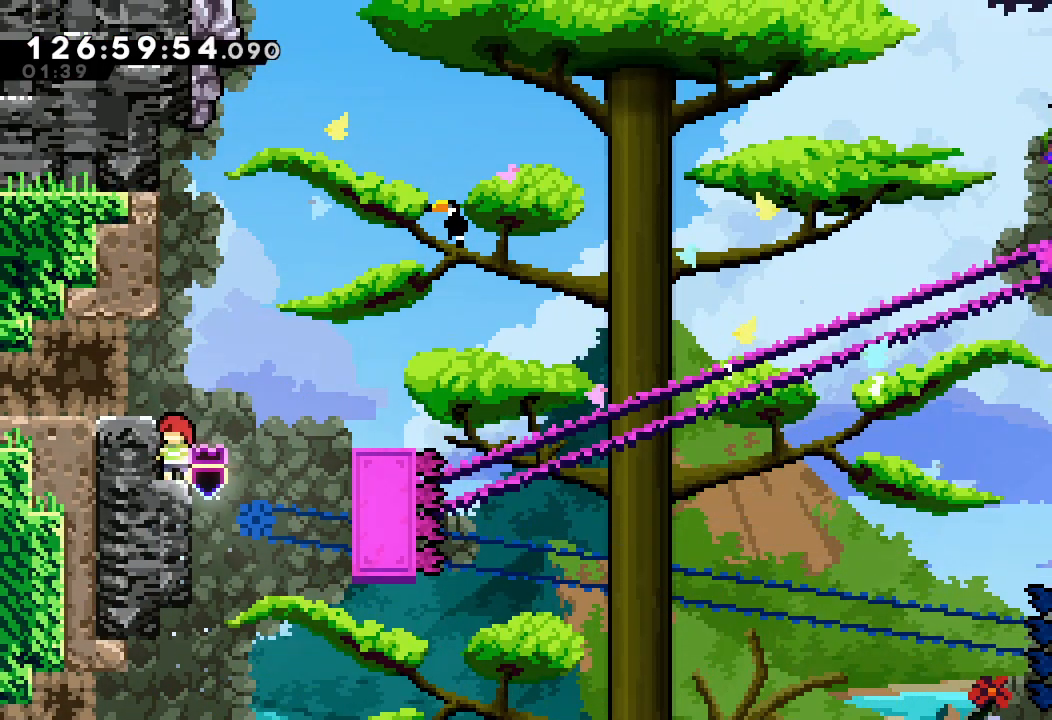
{"keys": ["down", "right"], "events": [[267, "down", "down"], [400, "right", "down"]]}
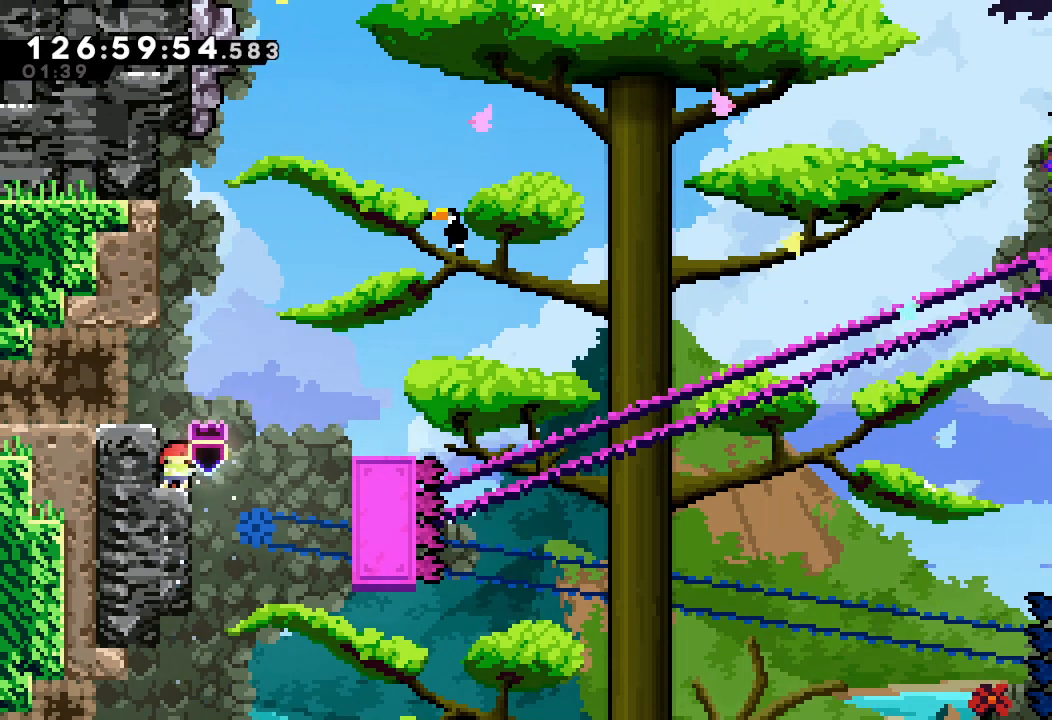
{"keys": [], "events": [[33, "right", "up"], [300, "down", "up"]]}
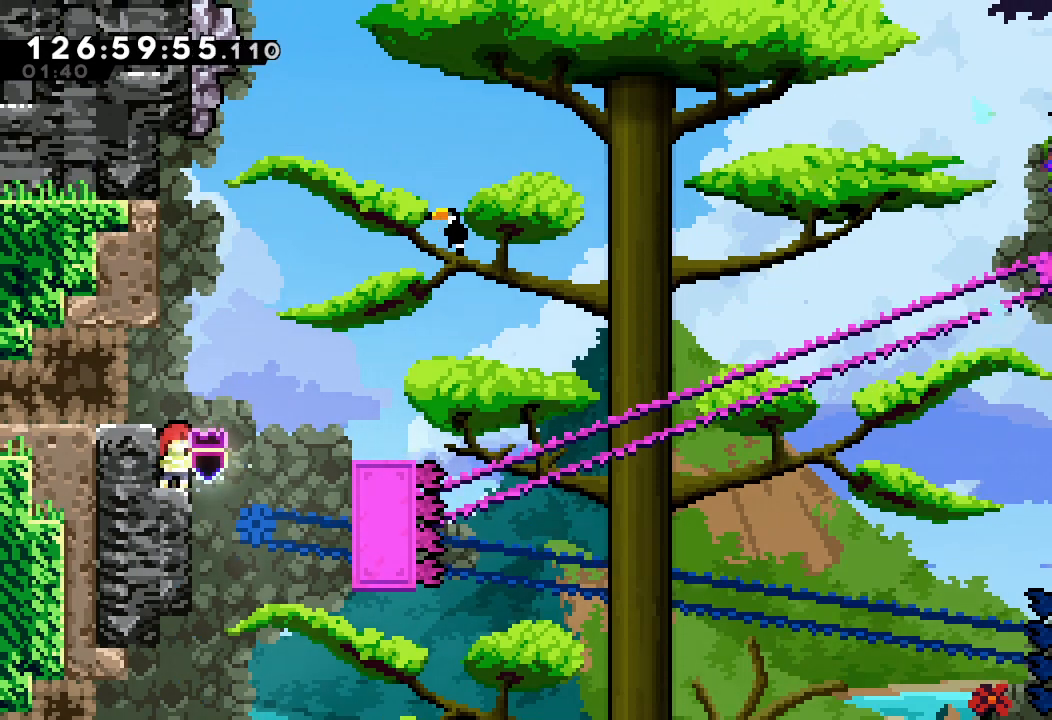
{"keys": [], "events": []}
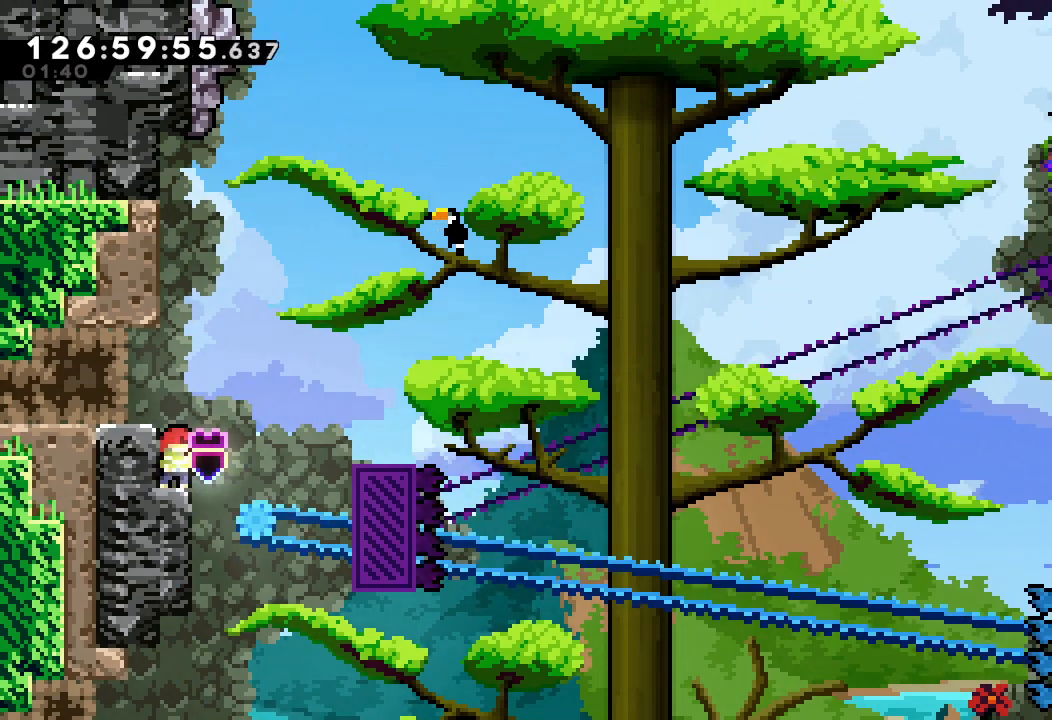
{"keys": [], "events": []}
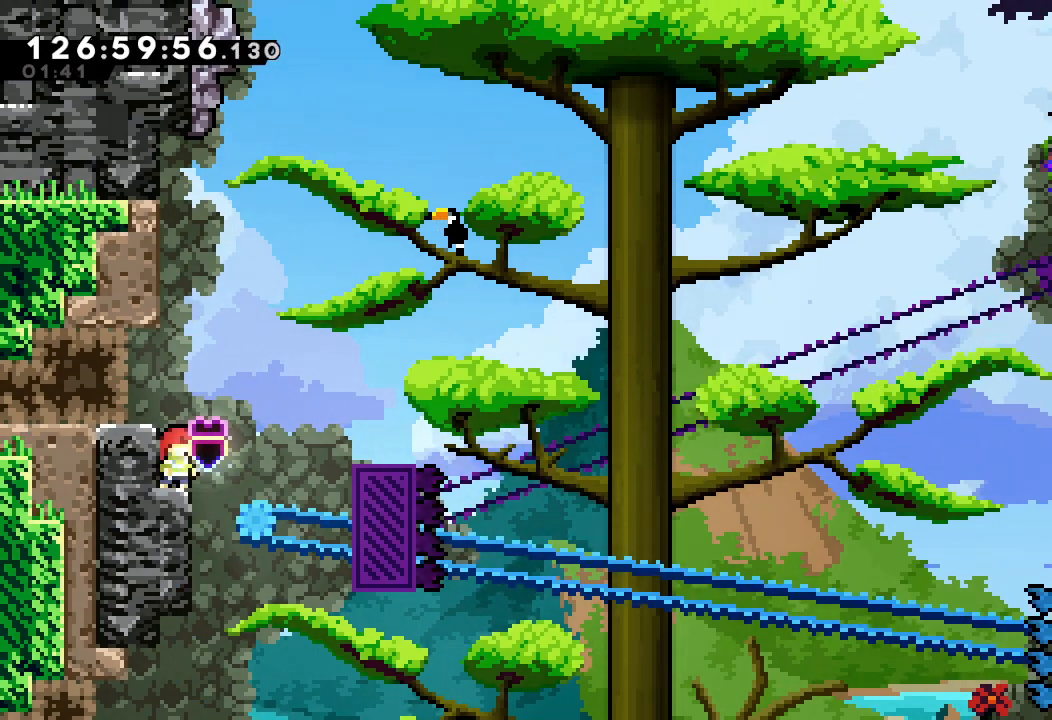
{"keys": [], "events": []}
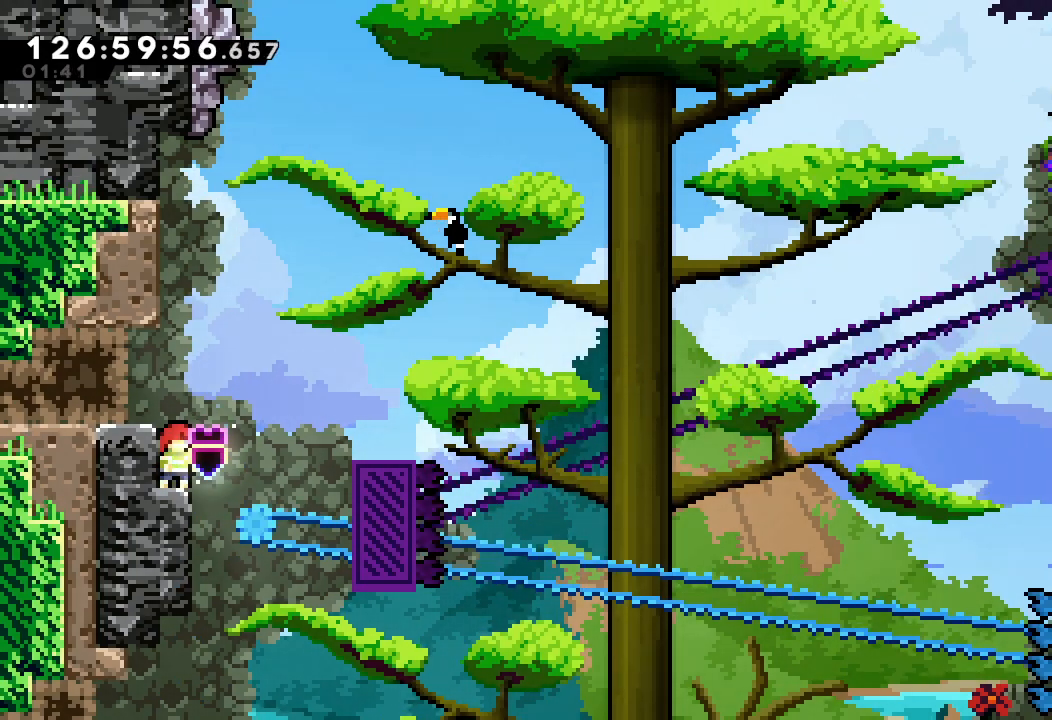
{"keys": ["right"], "events": [[67, "right", "down"], [100, "d", "down"], [367, "d", "up"]]}
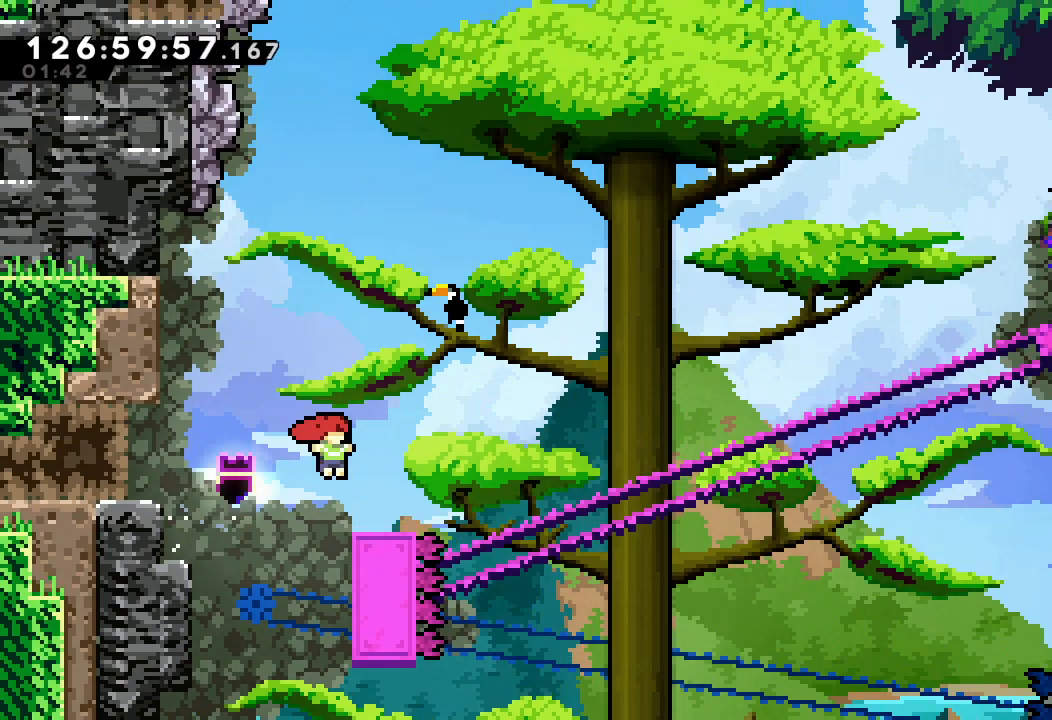
{"keys": [], "events": [[67, "right", "up"]]}
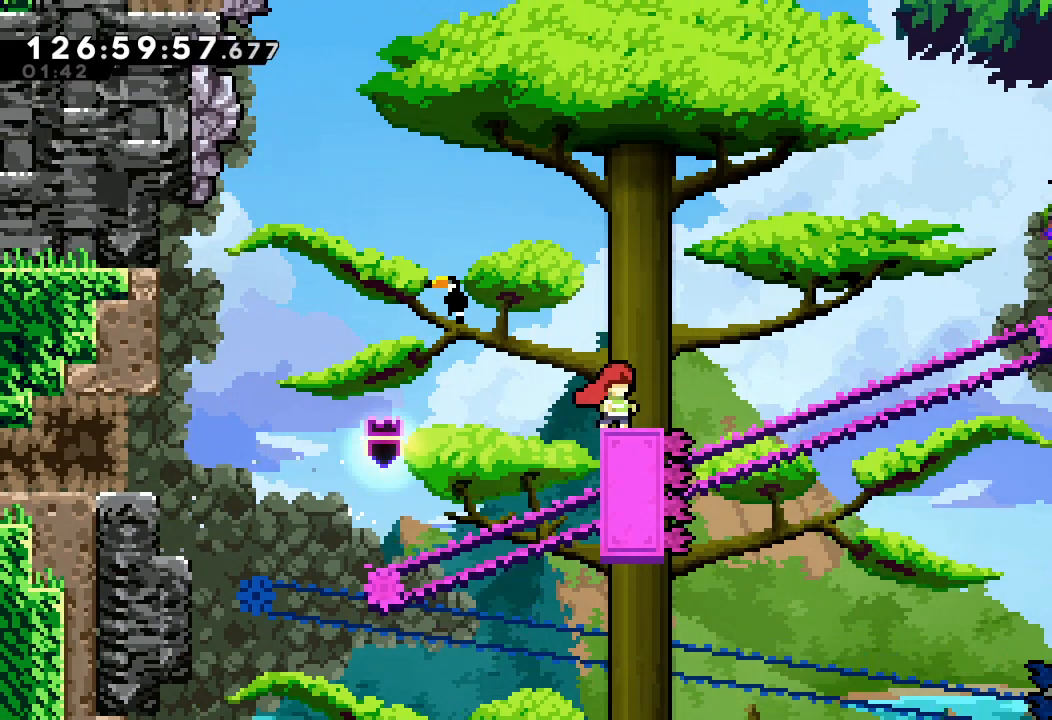
{"keys": ["right", "s", "up"], "events": [[33, "d", "down"], [133, "right", "down"], [233, "d", "up"], [267, "s", "down"], [267, "up", "down"]]}
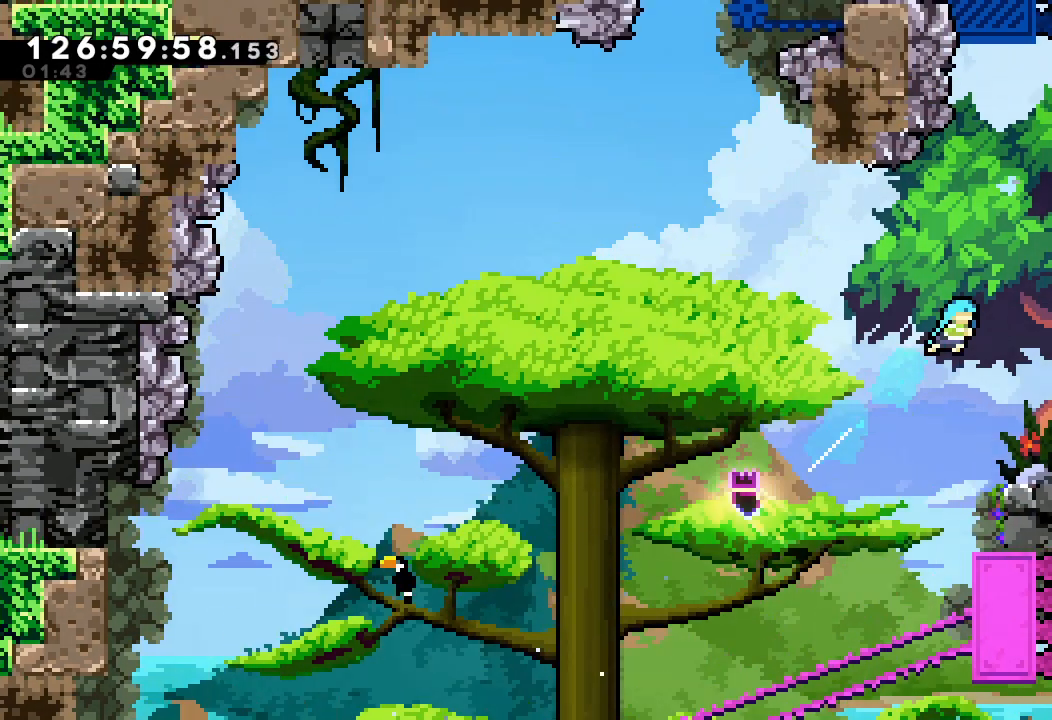
{"keys": ["right"], "events": [[100, "s", "up"], [233, "up", "up"]]}
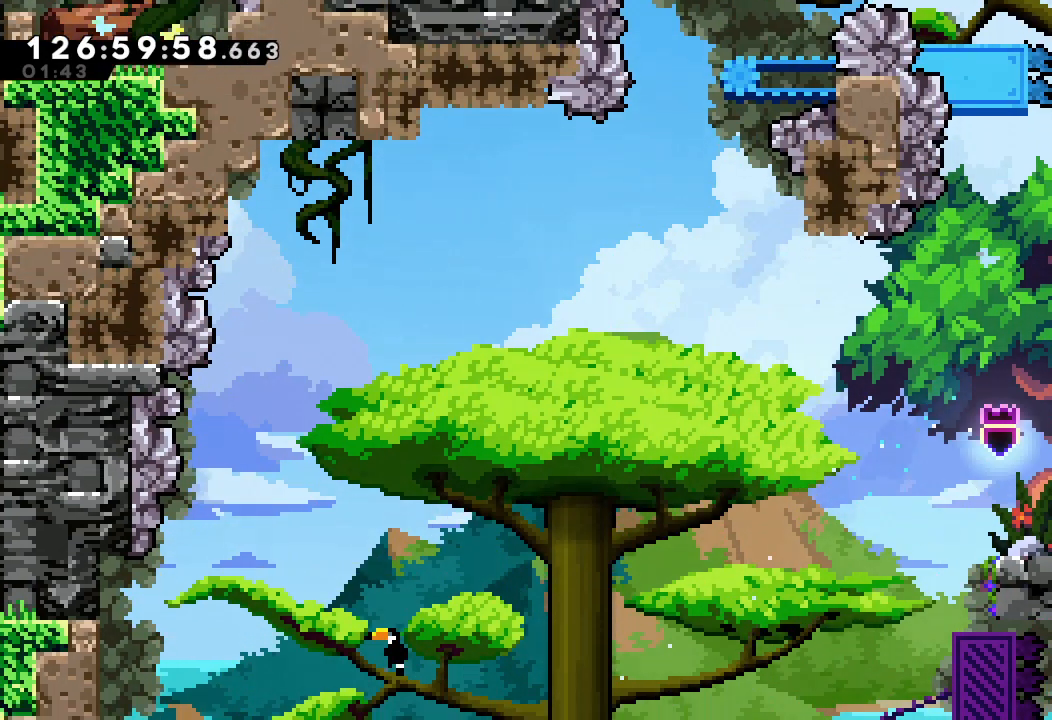
{"keys": ["right"], "events": []}
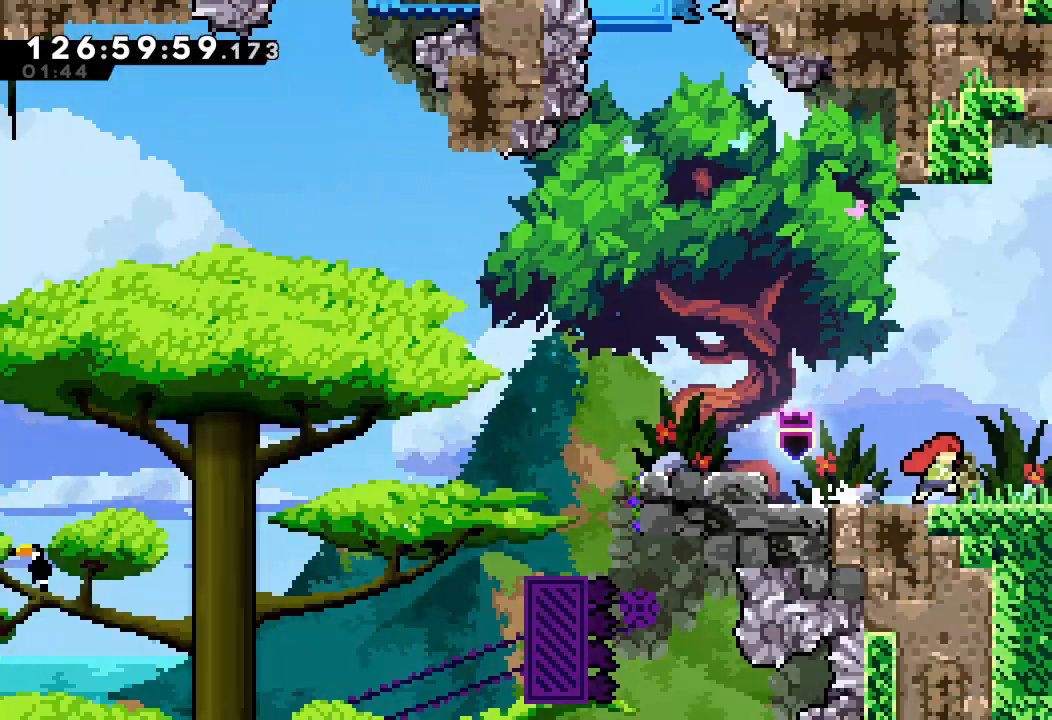
{"keys": ["right"], "events": []}
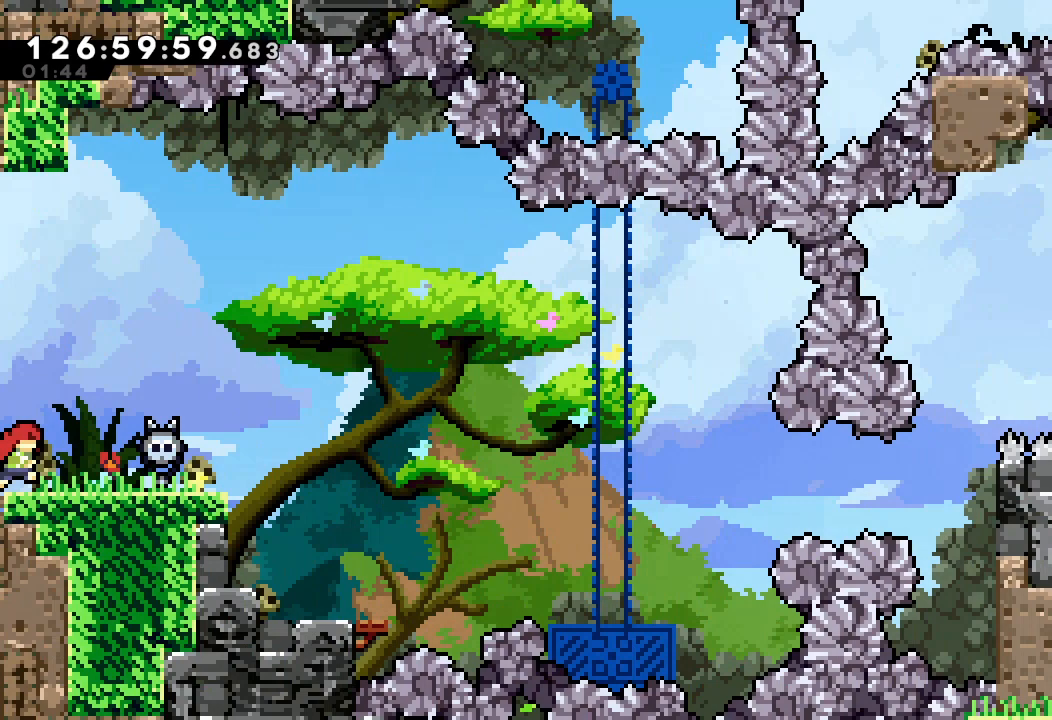
{"keys": ["right"], "events": []}
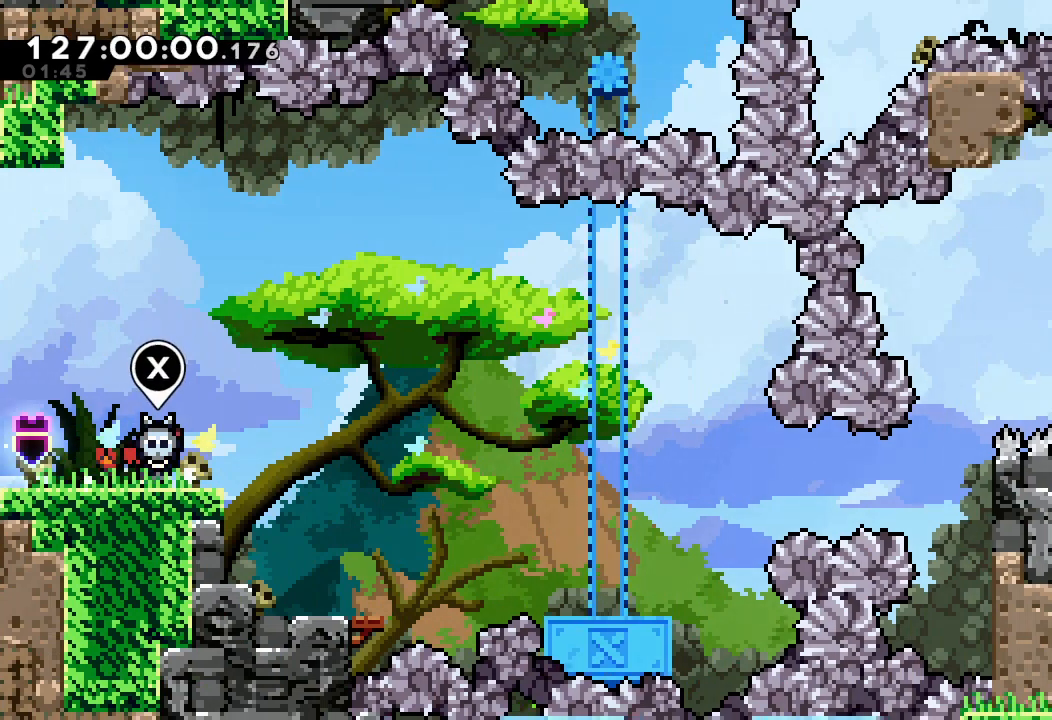
{"keys": [], "events": [[500, "right", "up"]]}
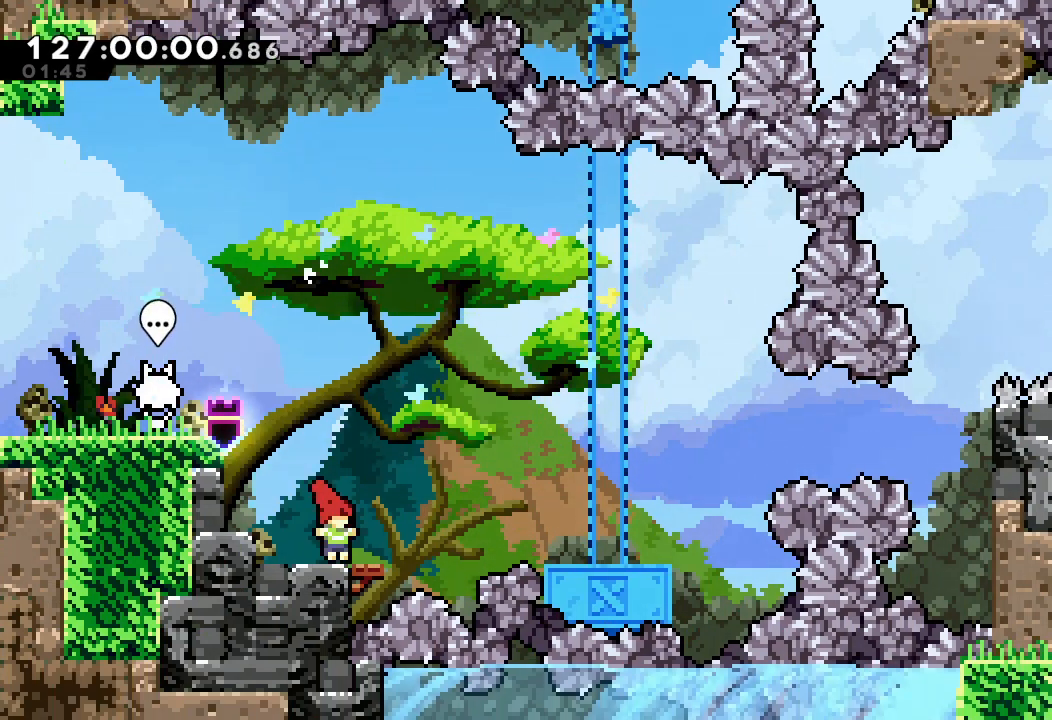
{"keys": [], "events": []}
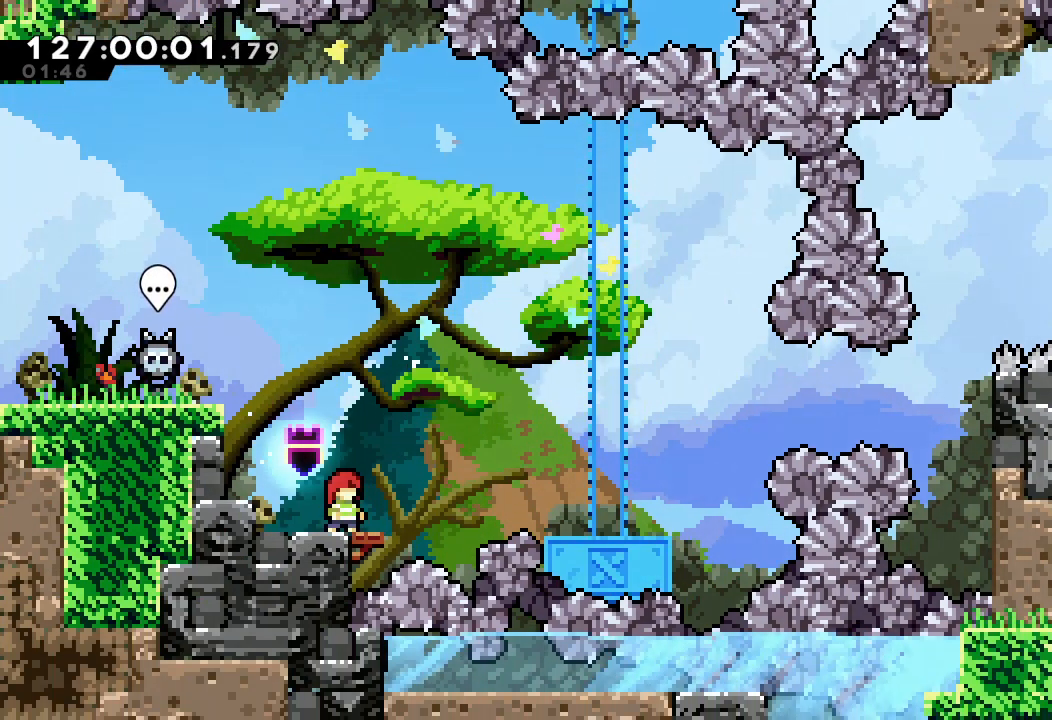
{"keys": [], "events": []}
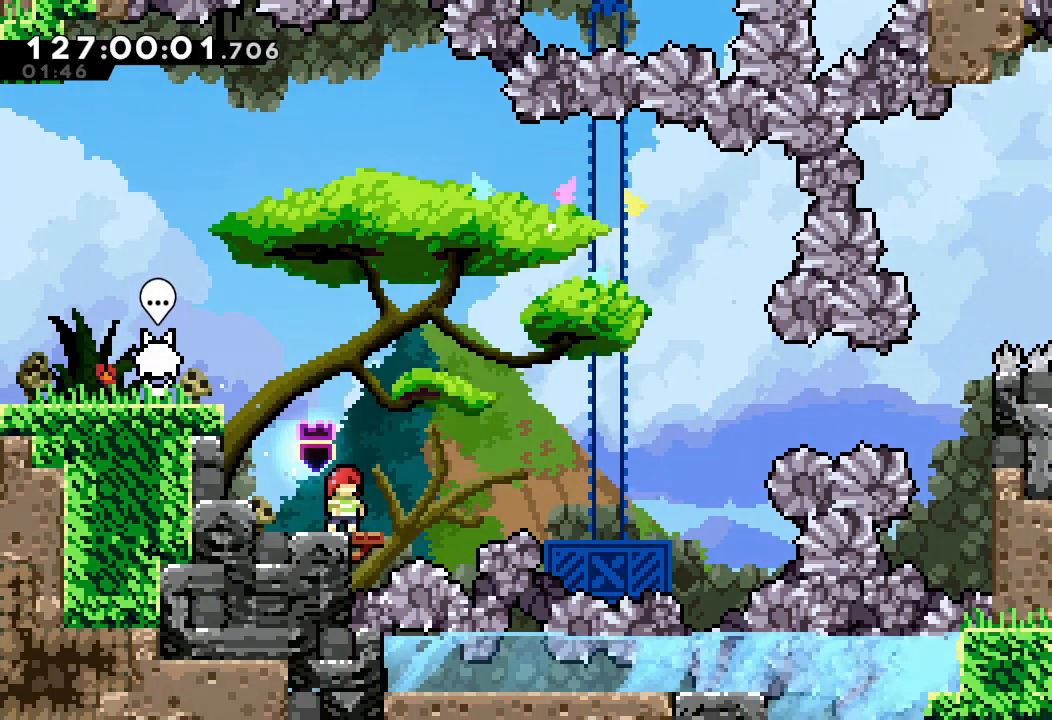
{"keys": [], "events": []}
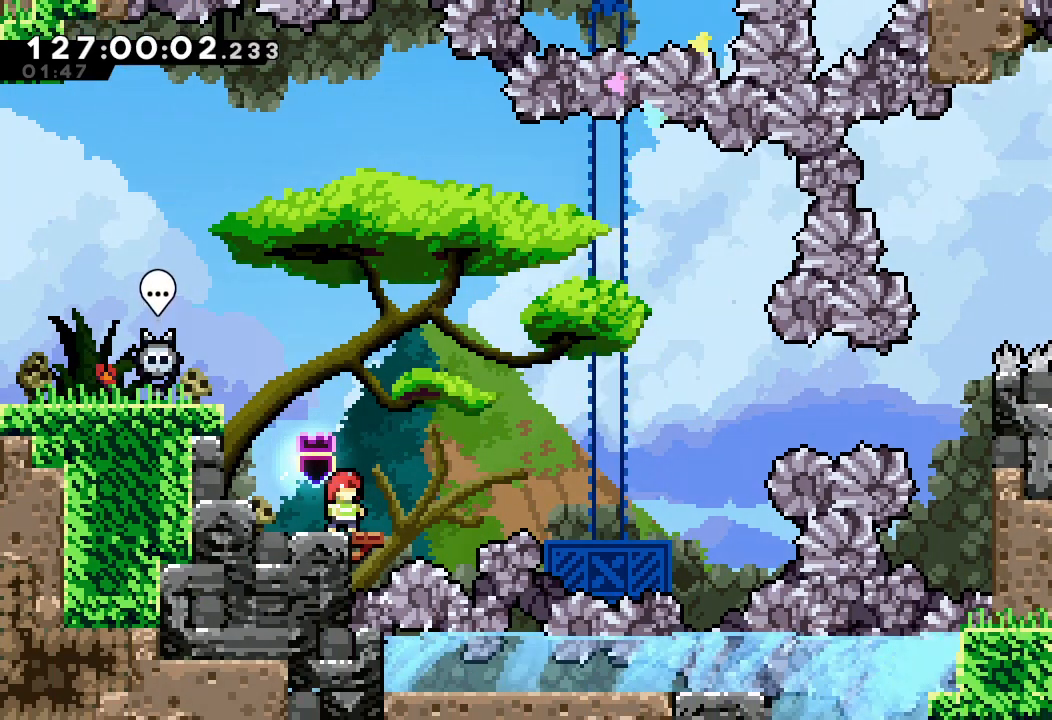
{"keys": [], "events": []}
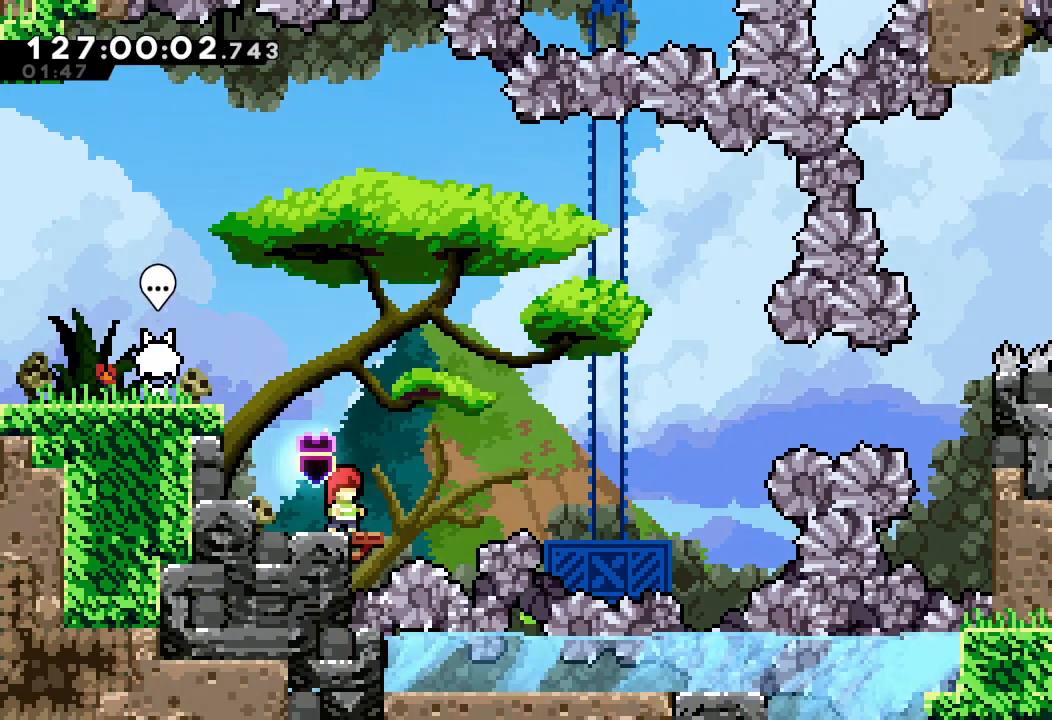
{"keys": ["d", "right"], "events": [[33, "right", "down"], [167, "d", "down"]]}
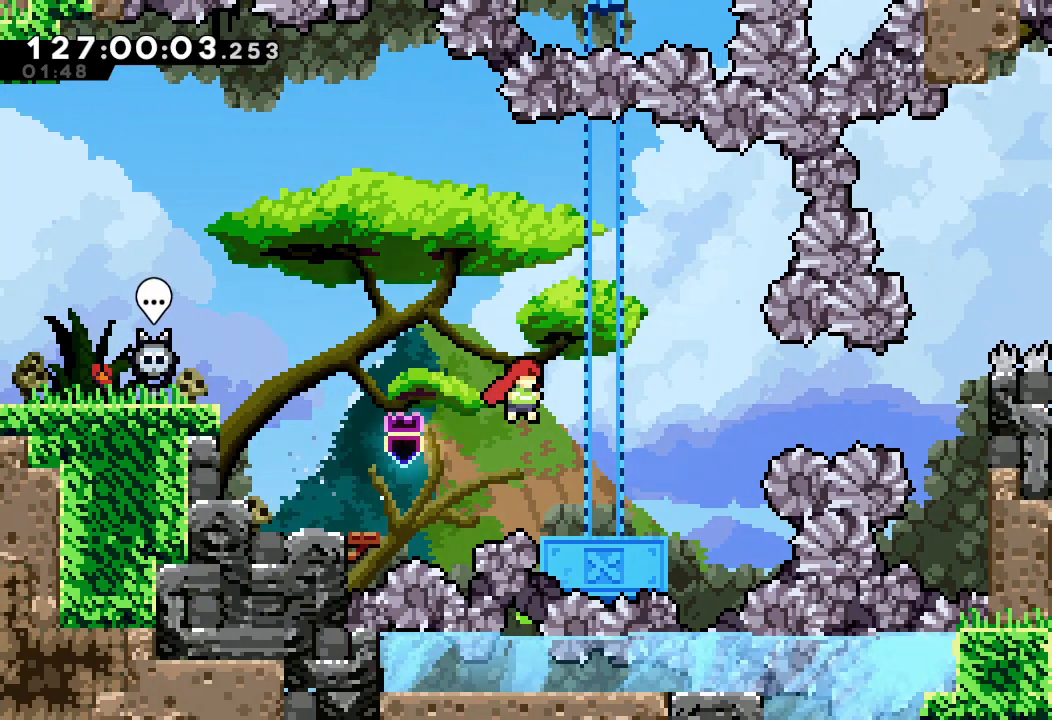
{"keys": ["d", "right"], "events": [[133, "d", "up"], [167, "right", "up"], [267, "right", "down"], [333, "d", "down"]]}
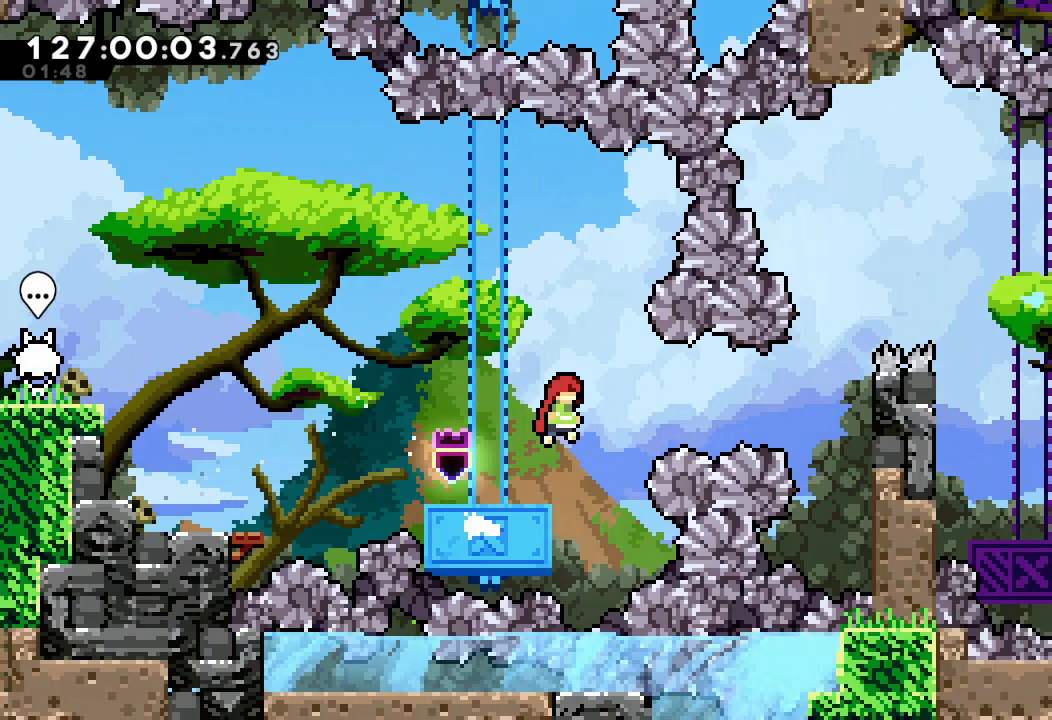
{"keys": ["a", "right", "s", "up"], "events": [[100, "d", "up"], [100, "s", "down"], [367, "a", "down"], [367, "up", "down"]]}
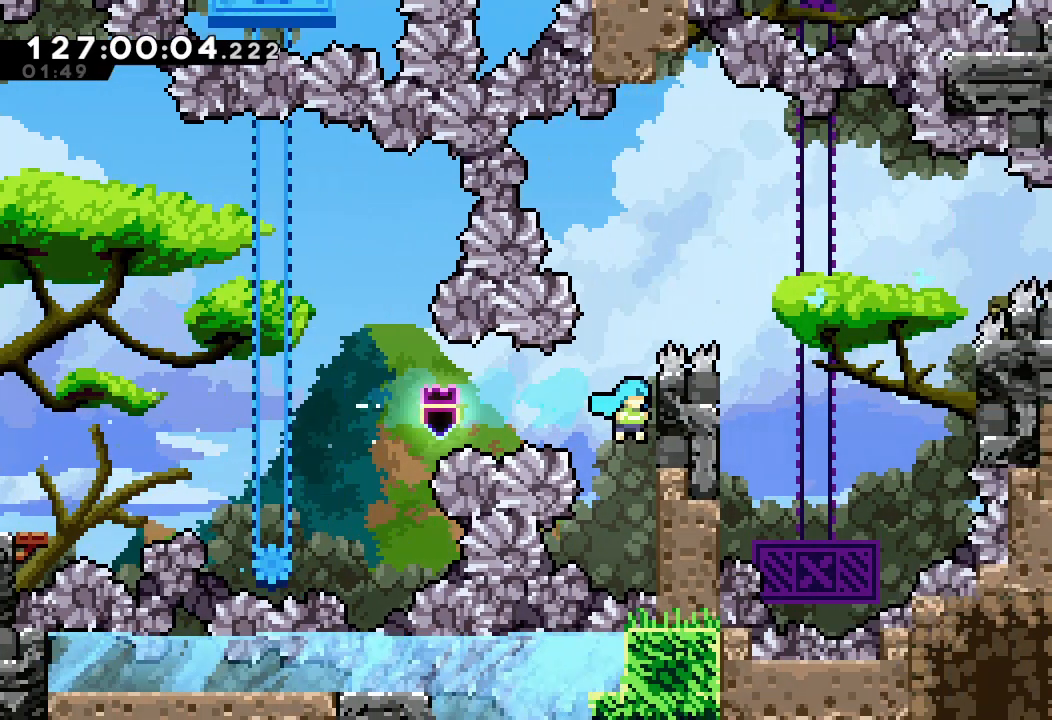
{"keys": ["a", "d", "right", "up"], "events": [[200, "s", "up"], [433, "d", "down"]]}
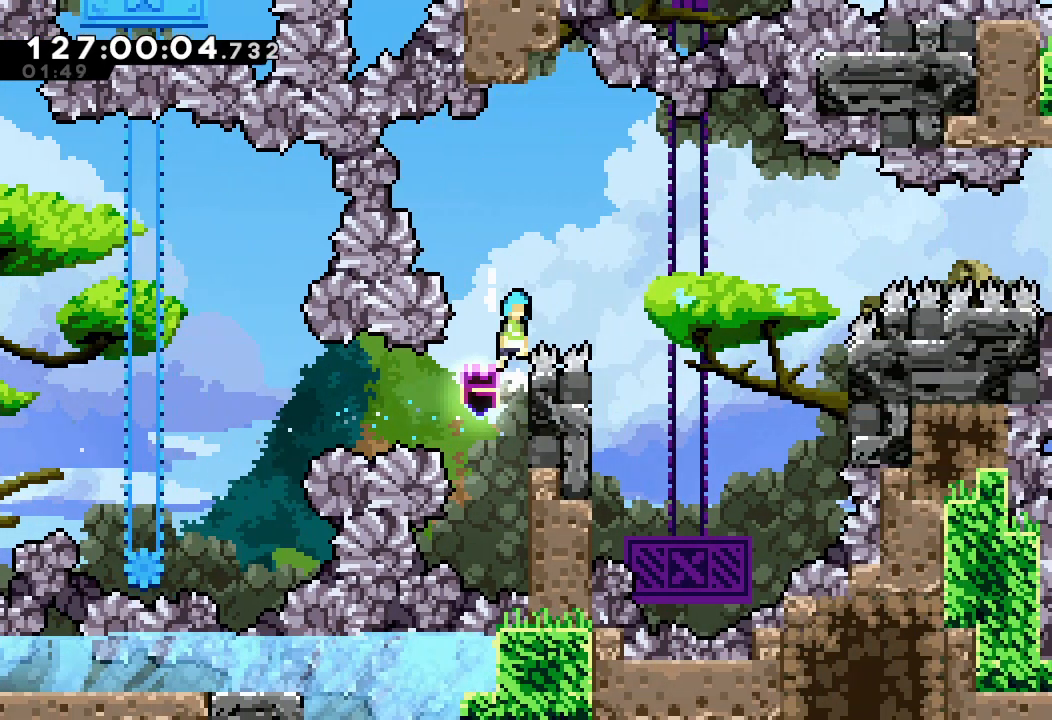
{"keys": [], "events": [[167, "a", "up"], [167, "d", "up"], [233, "up", "up"], [500, "right", "up"]]}